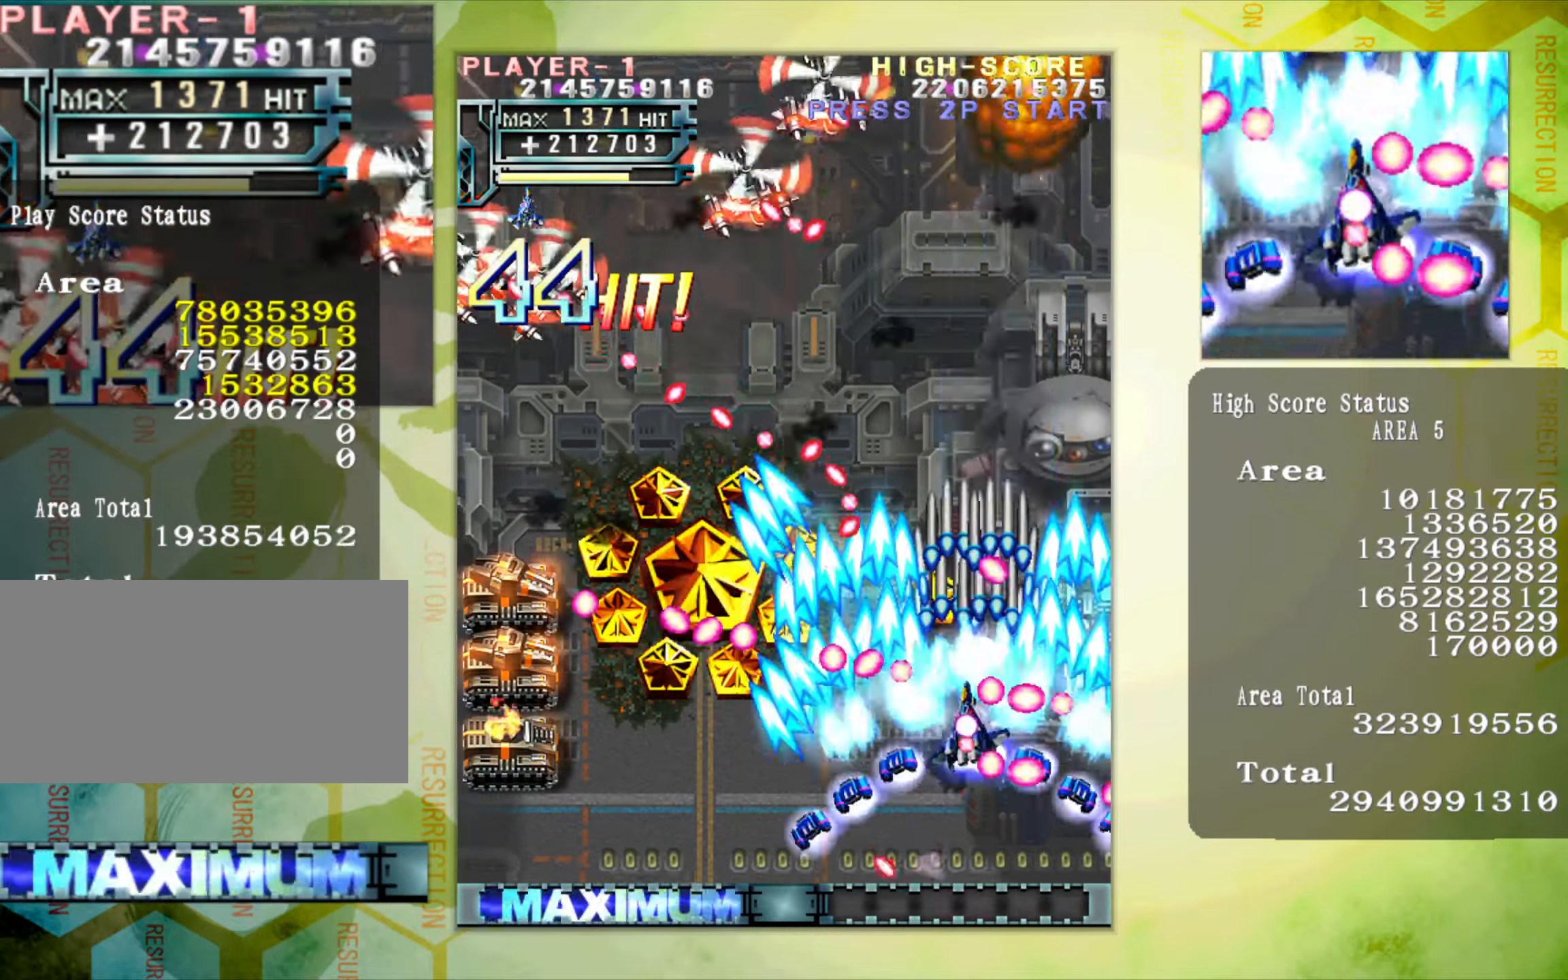
Gameplay with a controller (arcade stick); each line is a JSON object with the inputs held at the frame after it. "button_events" lists button changes between this image and that frame as [ms after this image, input, new state], when the widget could be followed in between (sticks are given only as held states). Not read: L3 R3.
{"buttons": [], "left_stick": "left", "button_events": []}
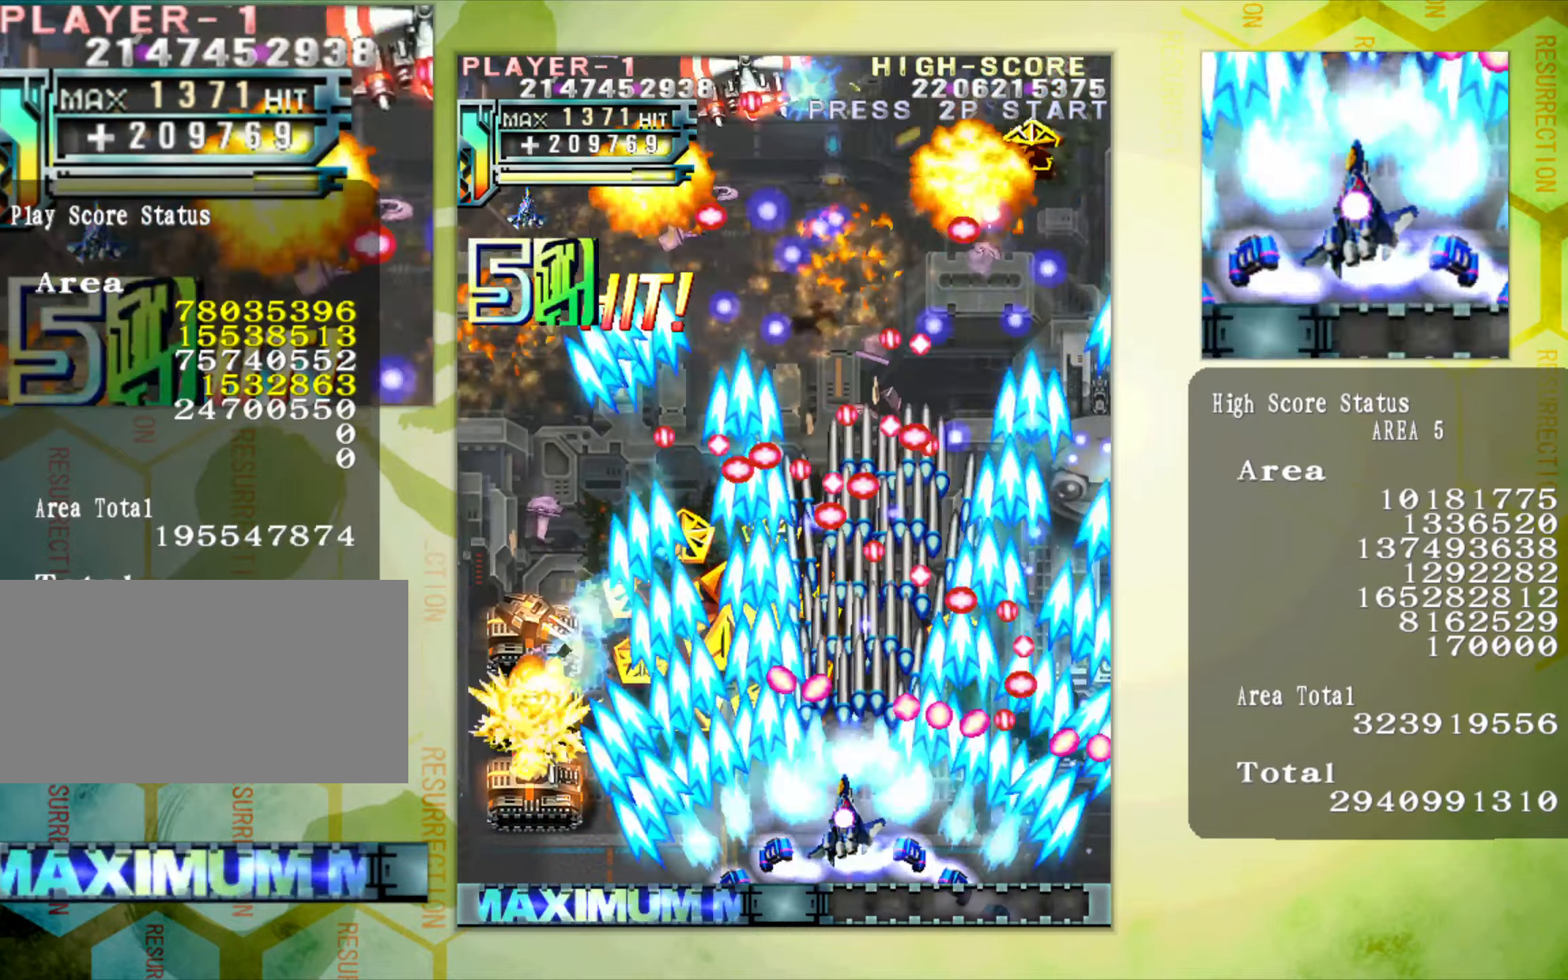
{"buttons": [], "left_stick": "up-left", "button_events": []}
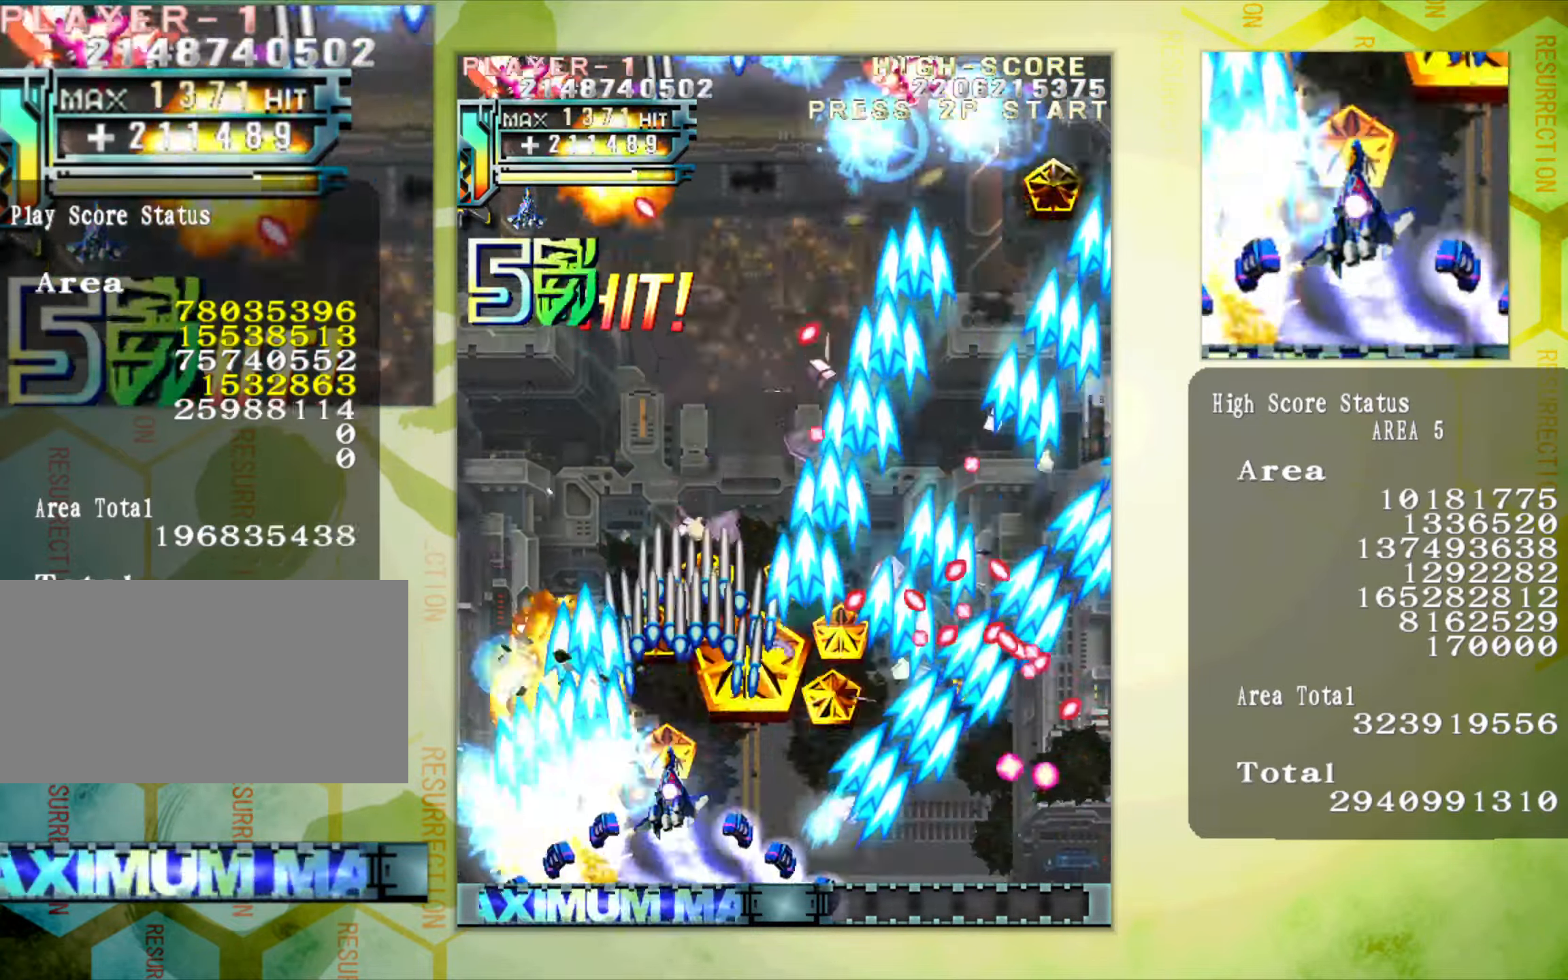
{"buttons": [], "left_stick": "up-right", "button_events": []}
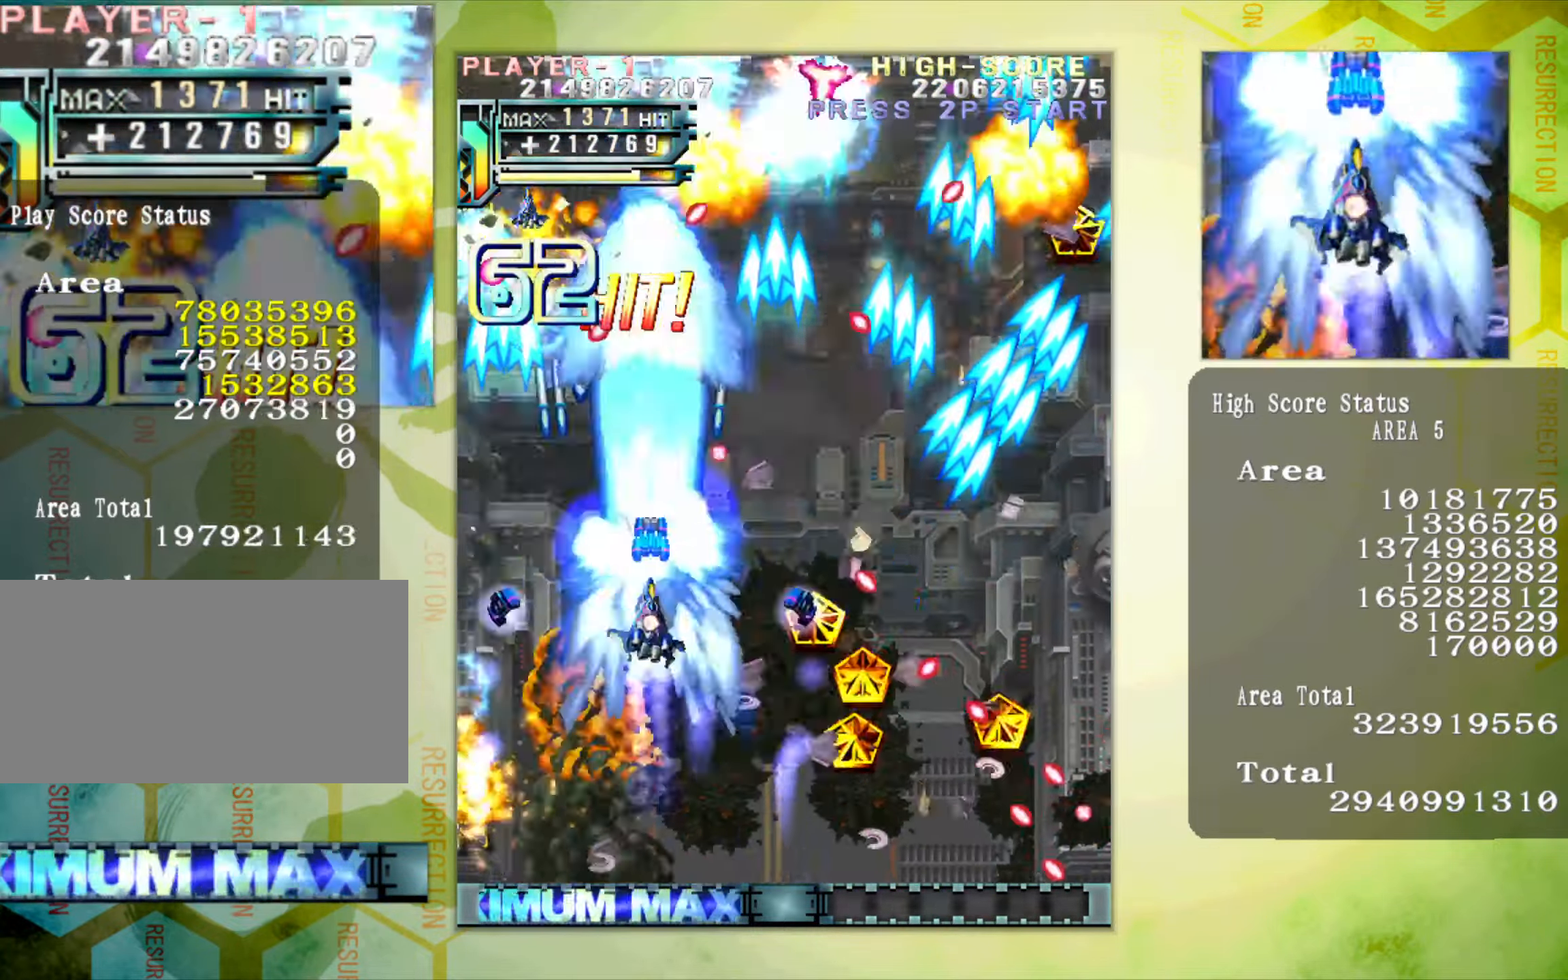
{"buttons": [], "left_stick": "down", "button_events": []}
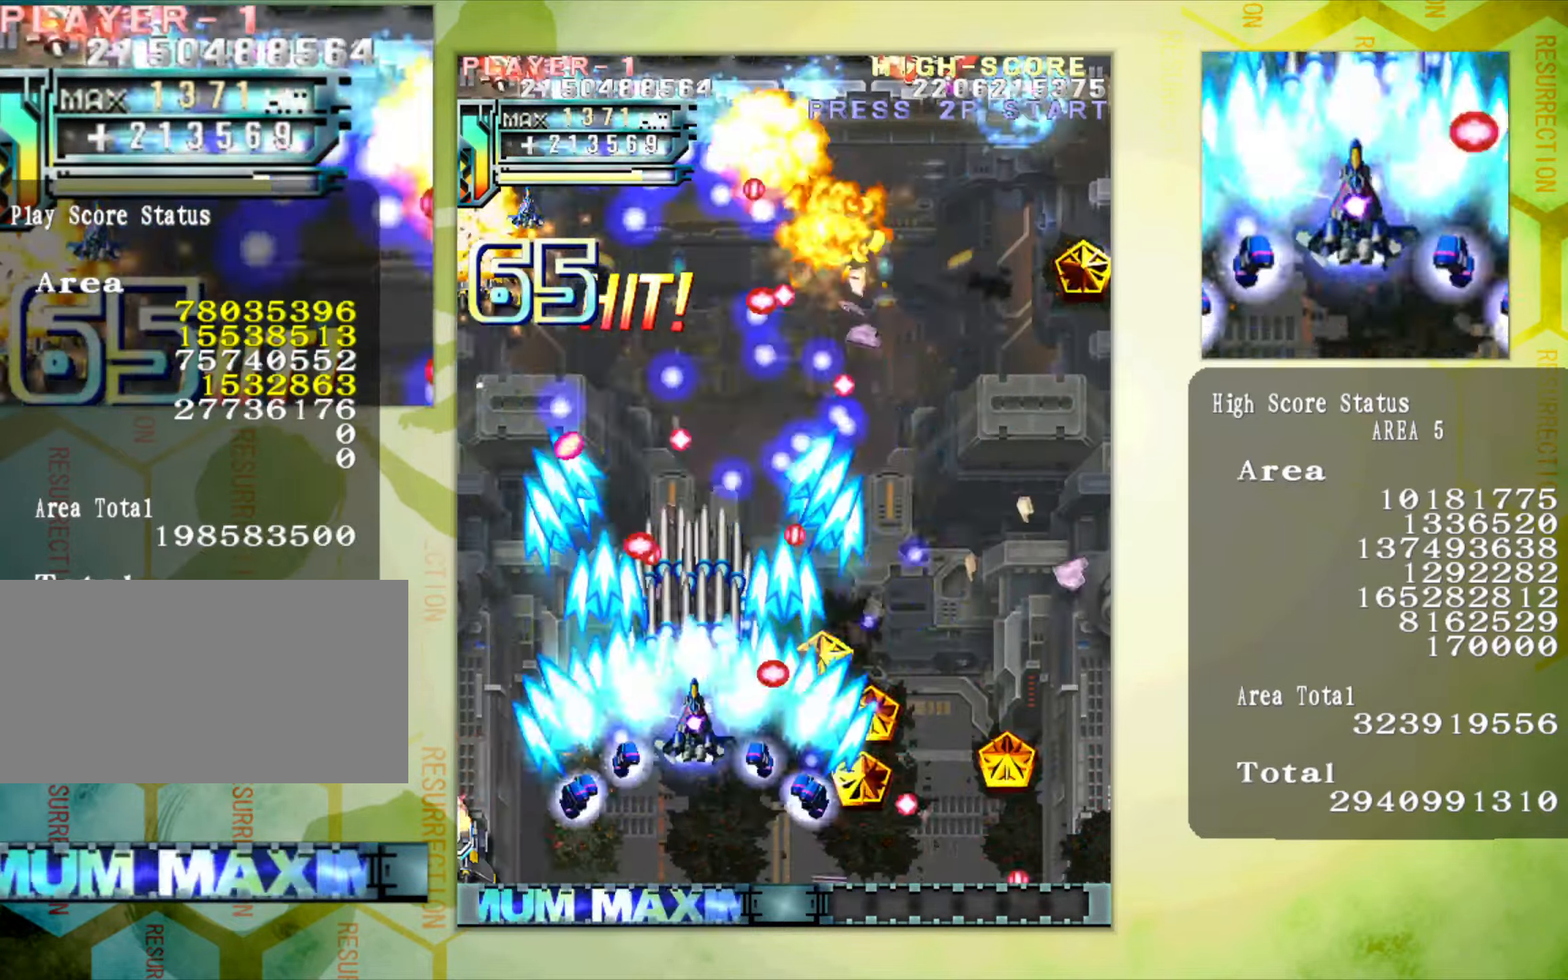
{"buttons": [], "left_stick": "up-left", "button_events": []}
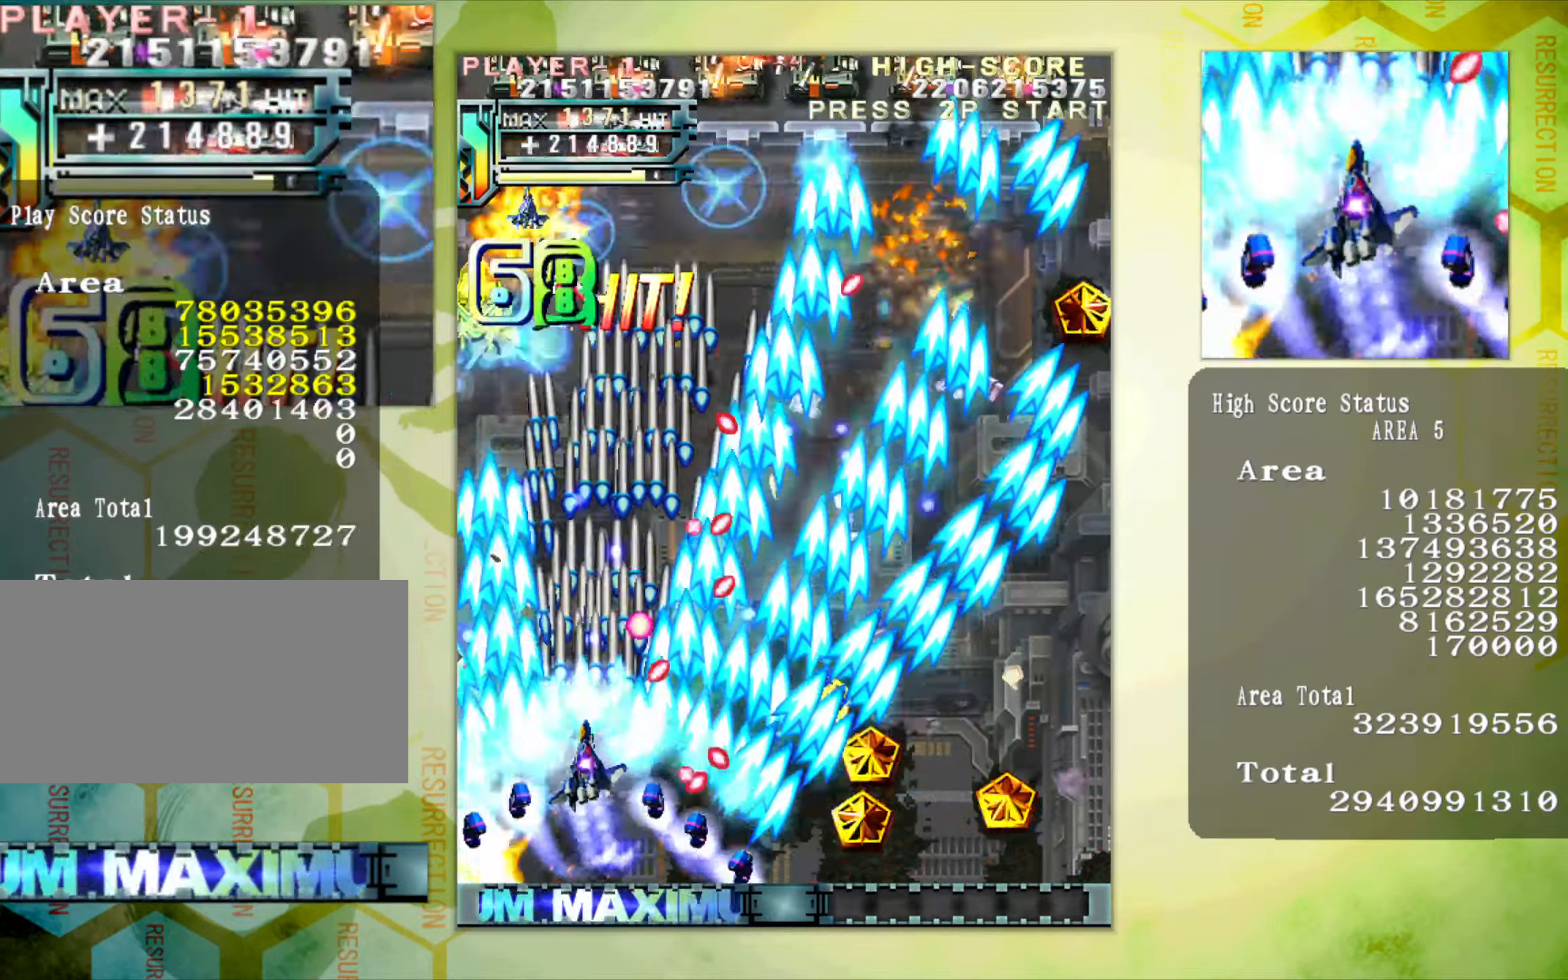
{"buttons": [], "left_stick": "right", "button_events": []}
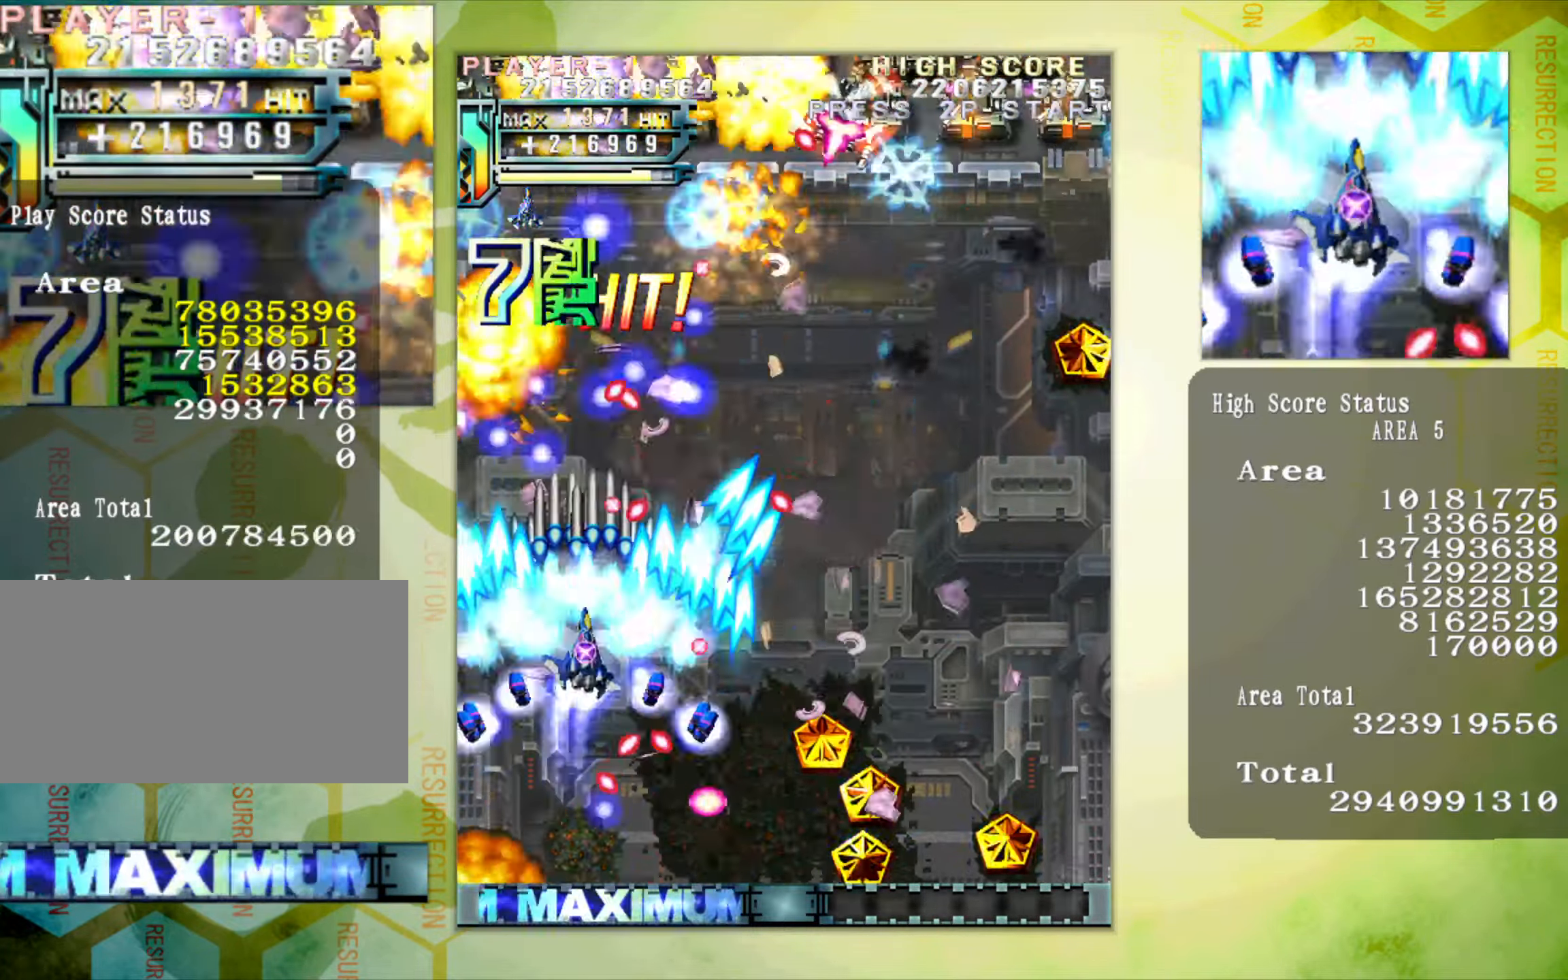
{"buttons": [], "left_stick": "down-left", "button_events": []}
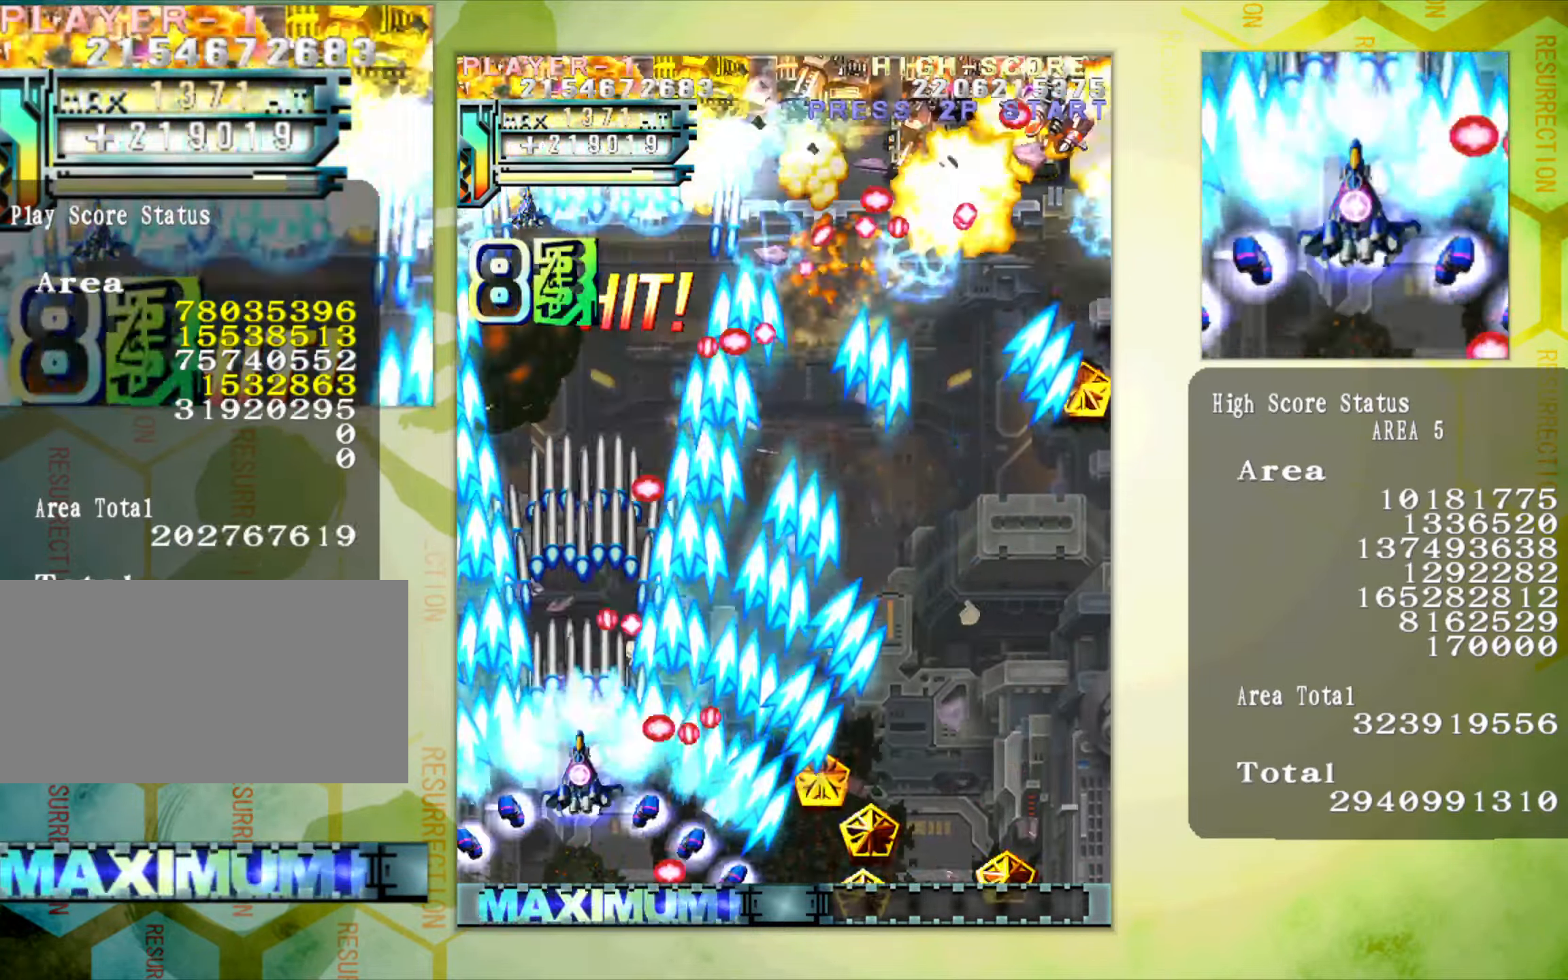
{"buttons": [], "left_stick": "right", "button_events": []}
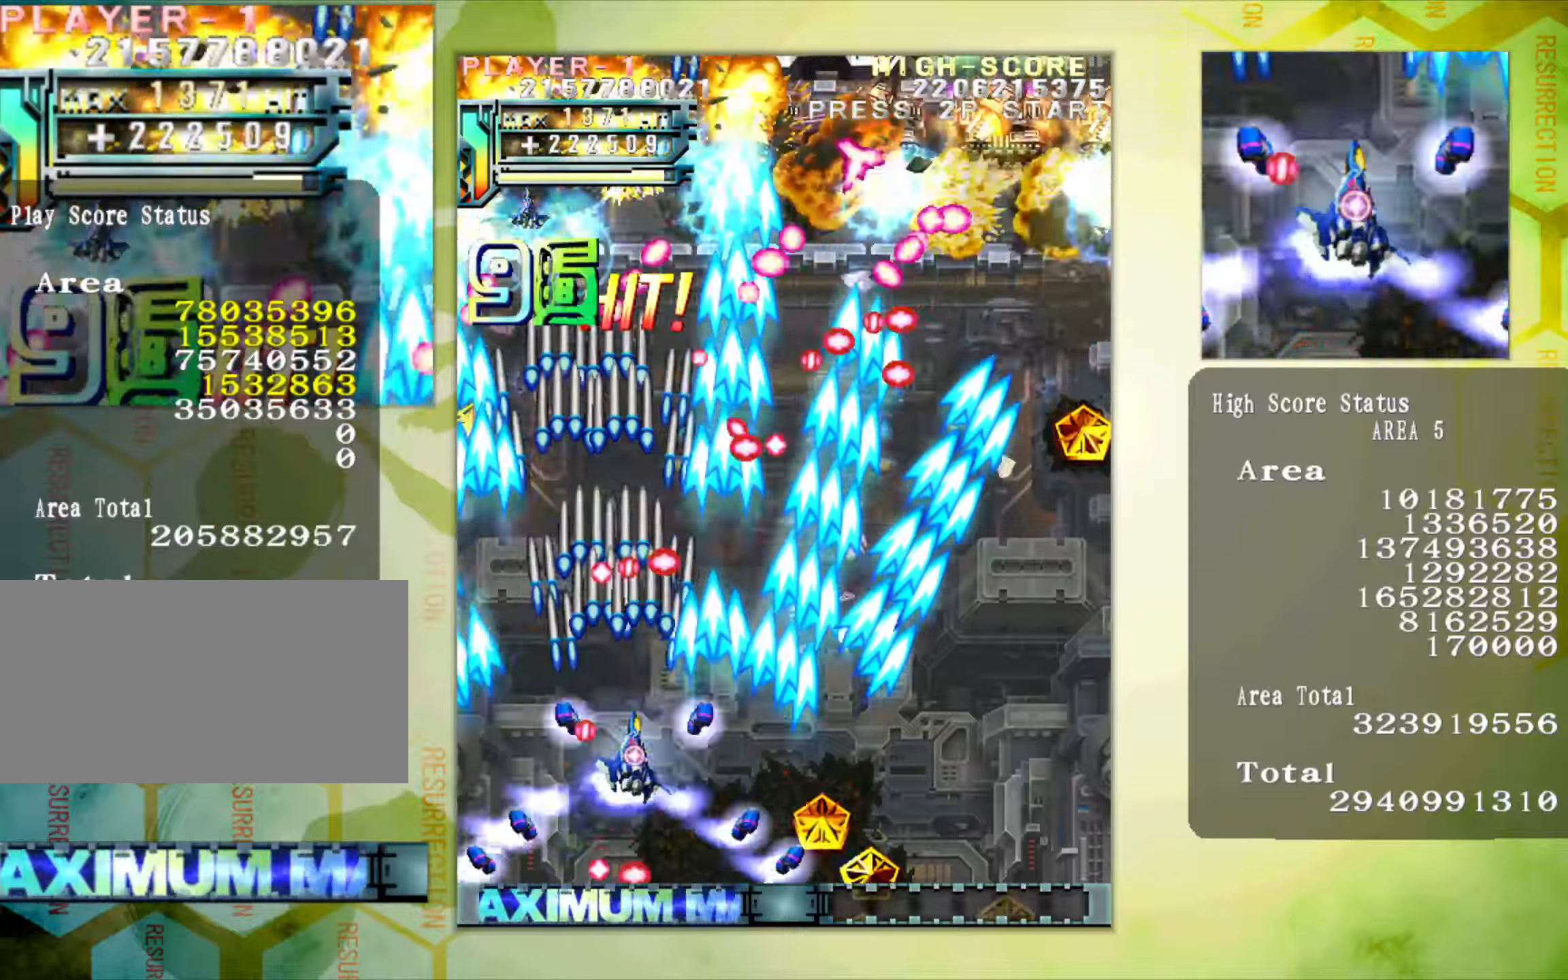
{"buttons": [], "left_stick": "up-right", "button_events": []}
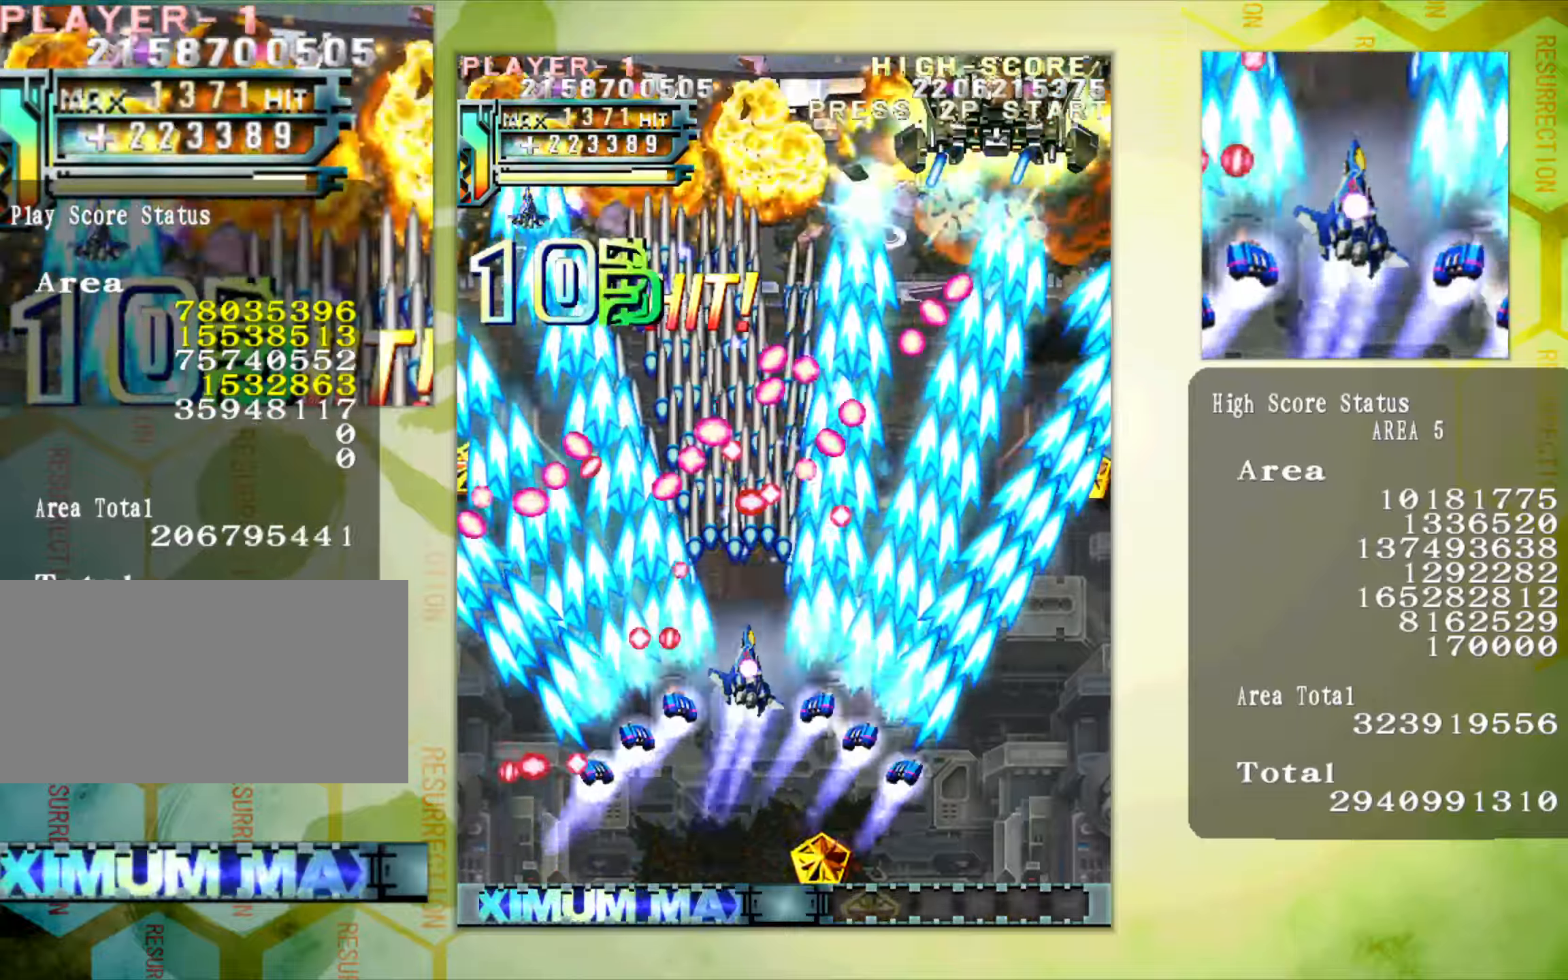
{"buttons": [], "left_stick": "up-right", "button_events": []}
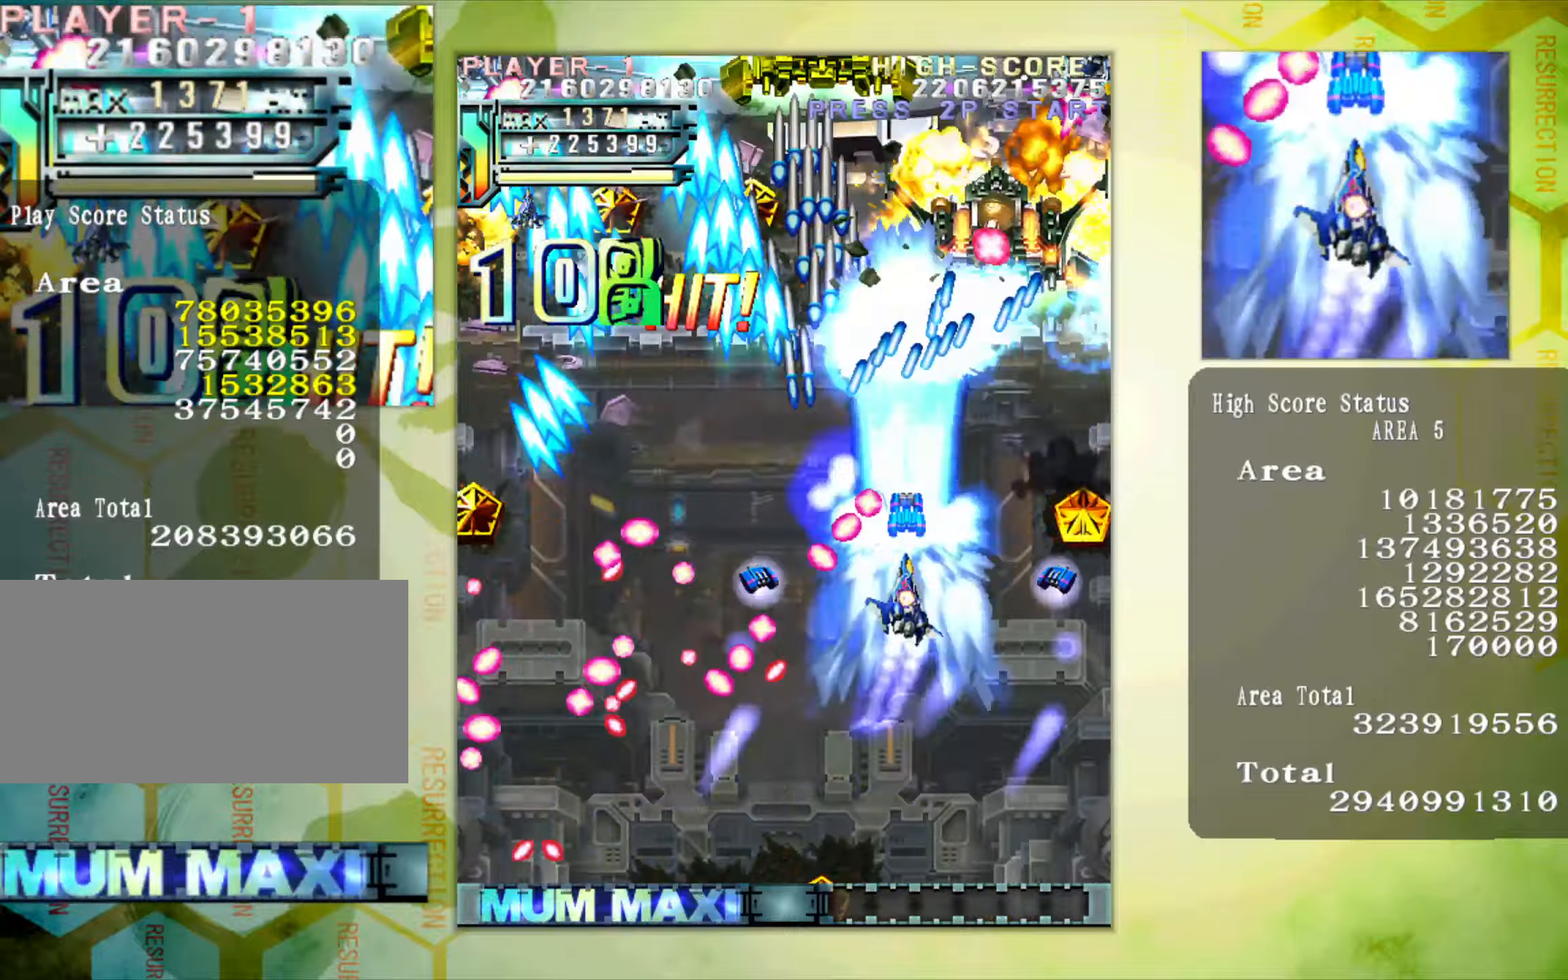
{"buttons": [], "left_stick": "down", "button_events": []}
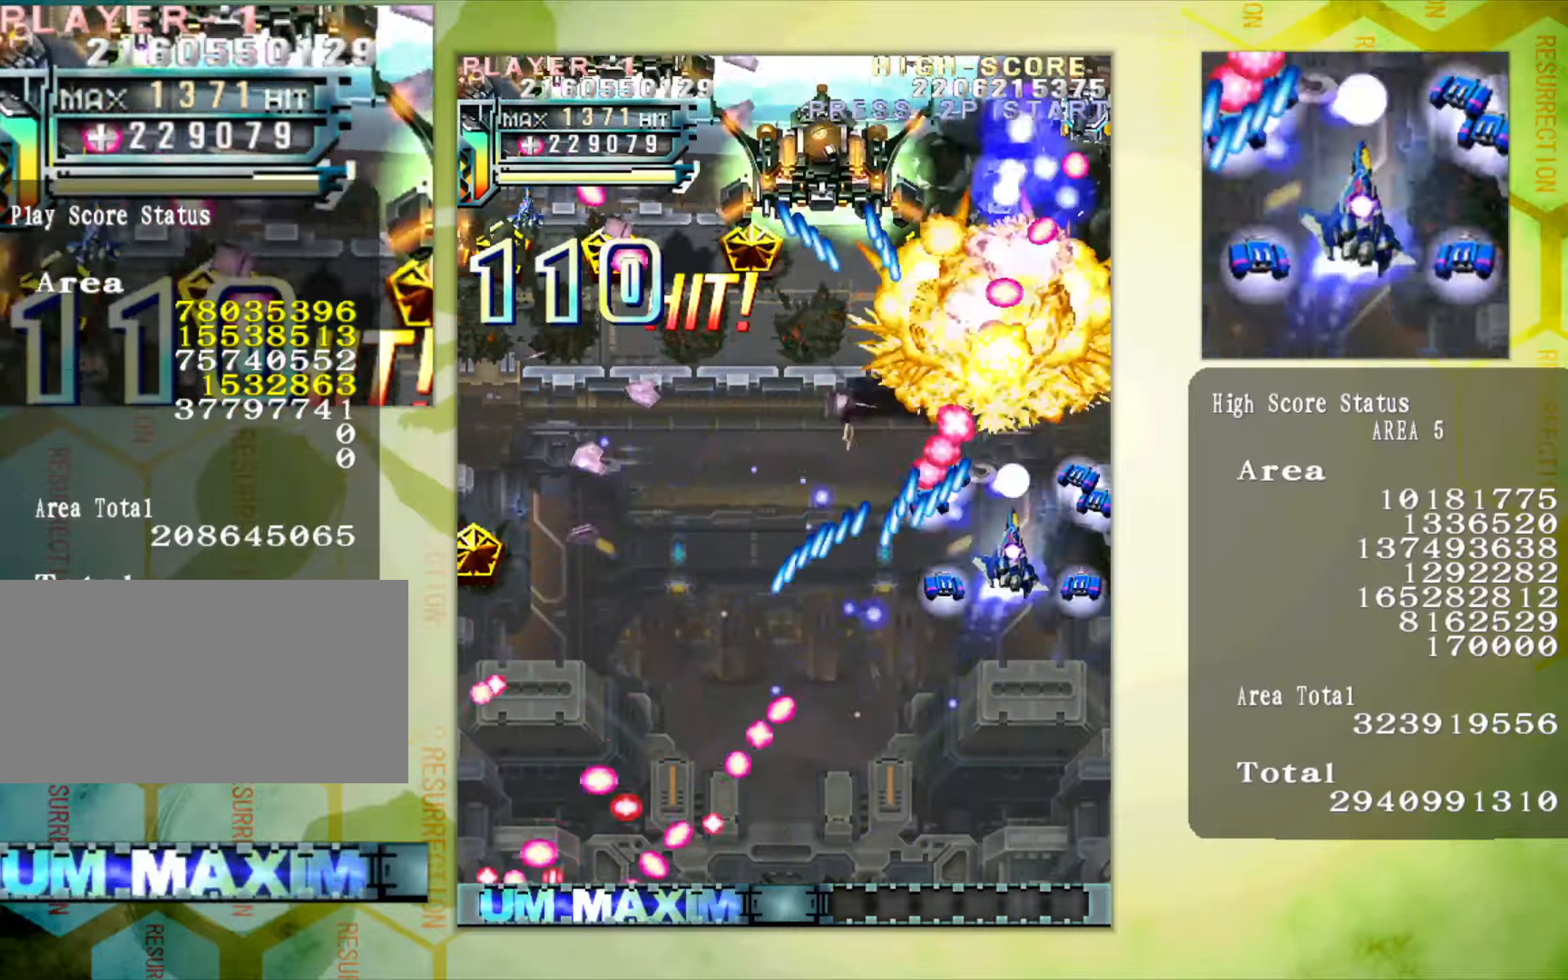
{"buttons": [], "left_stick": "center", "button_events": []}
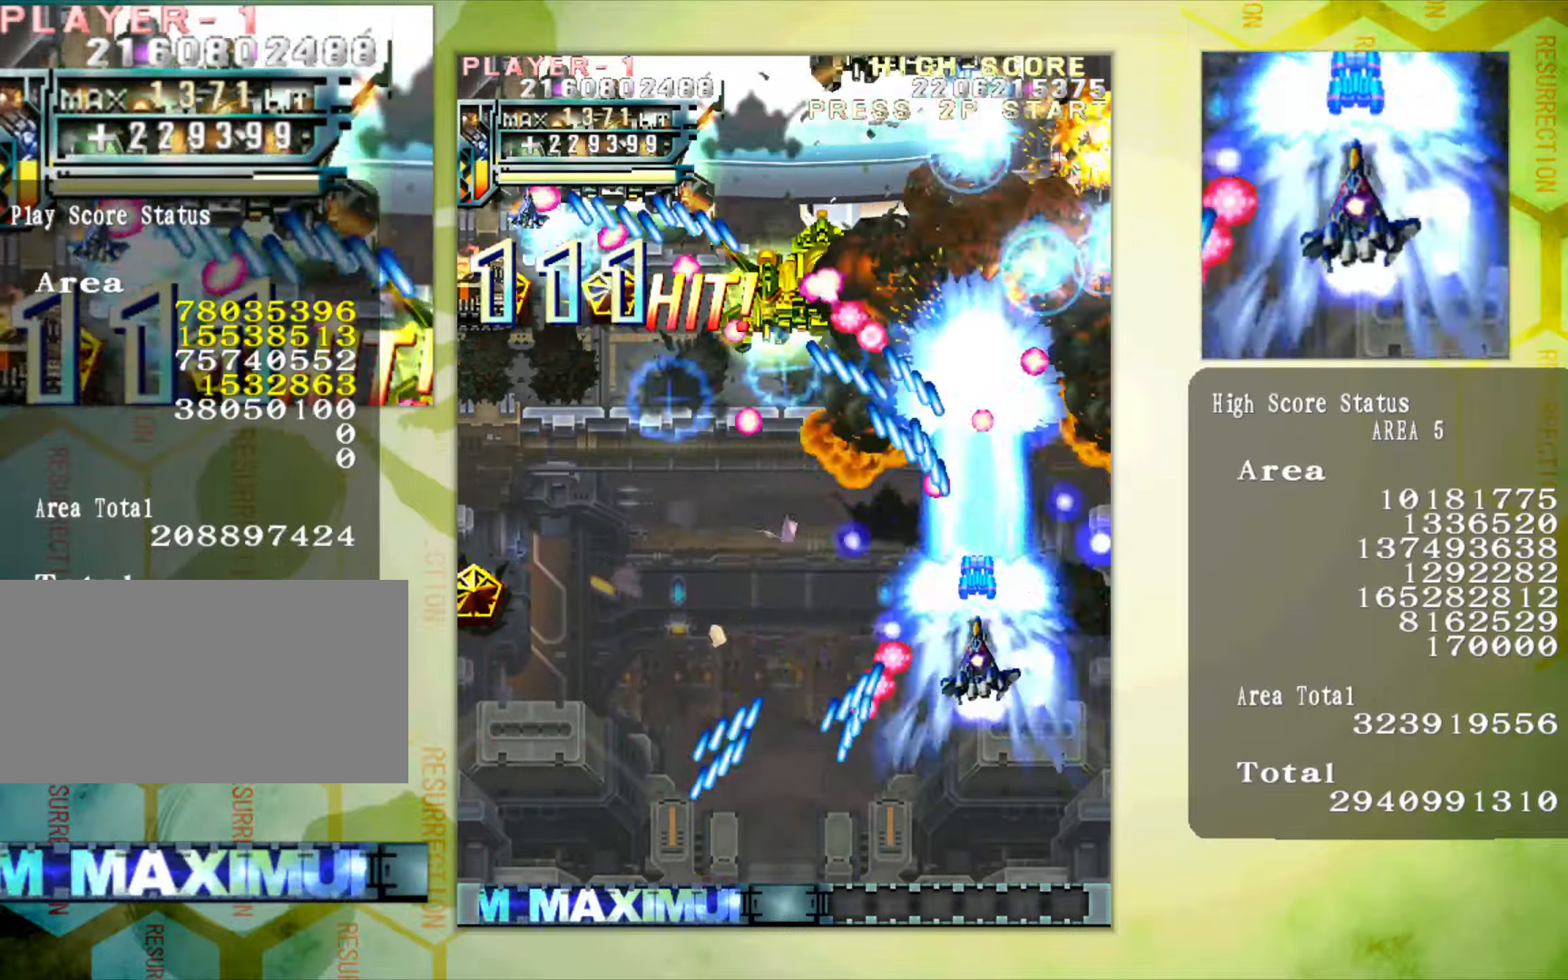
{"buttons": [], "left_stick": "down-left", "button_events": []}
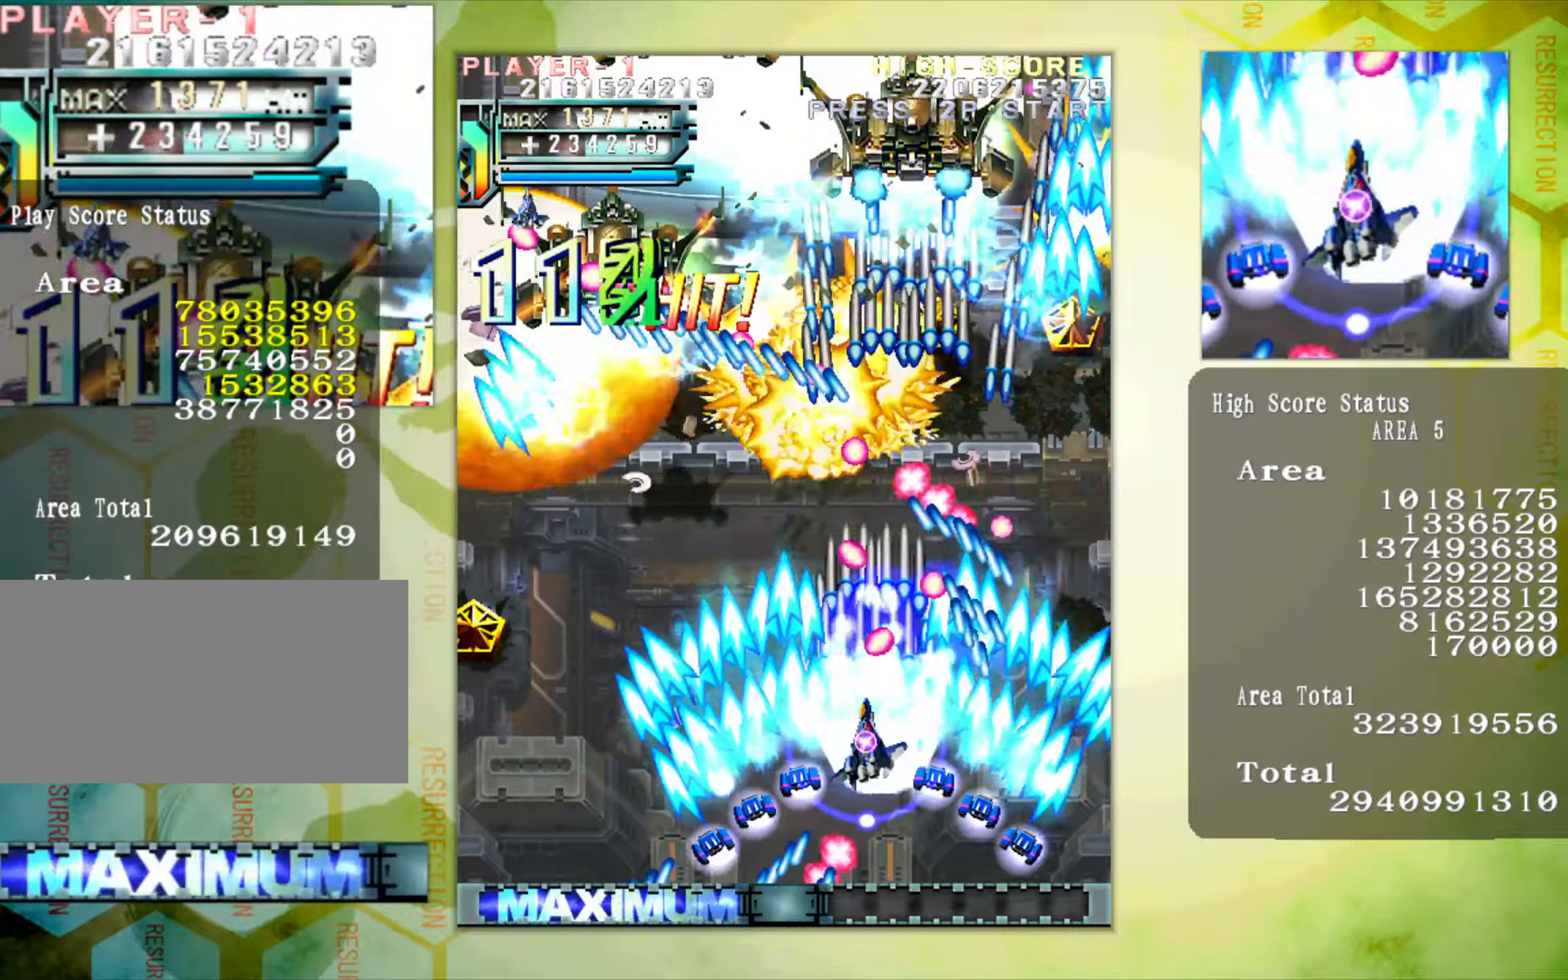
{"buttons": [], "left_stick": "up-left", "button_events": []}
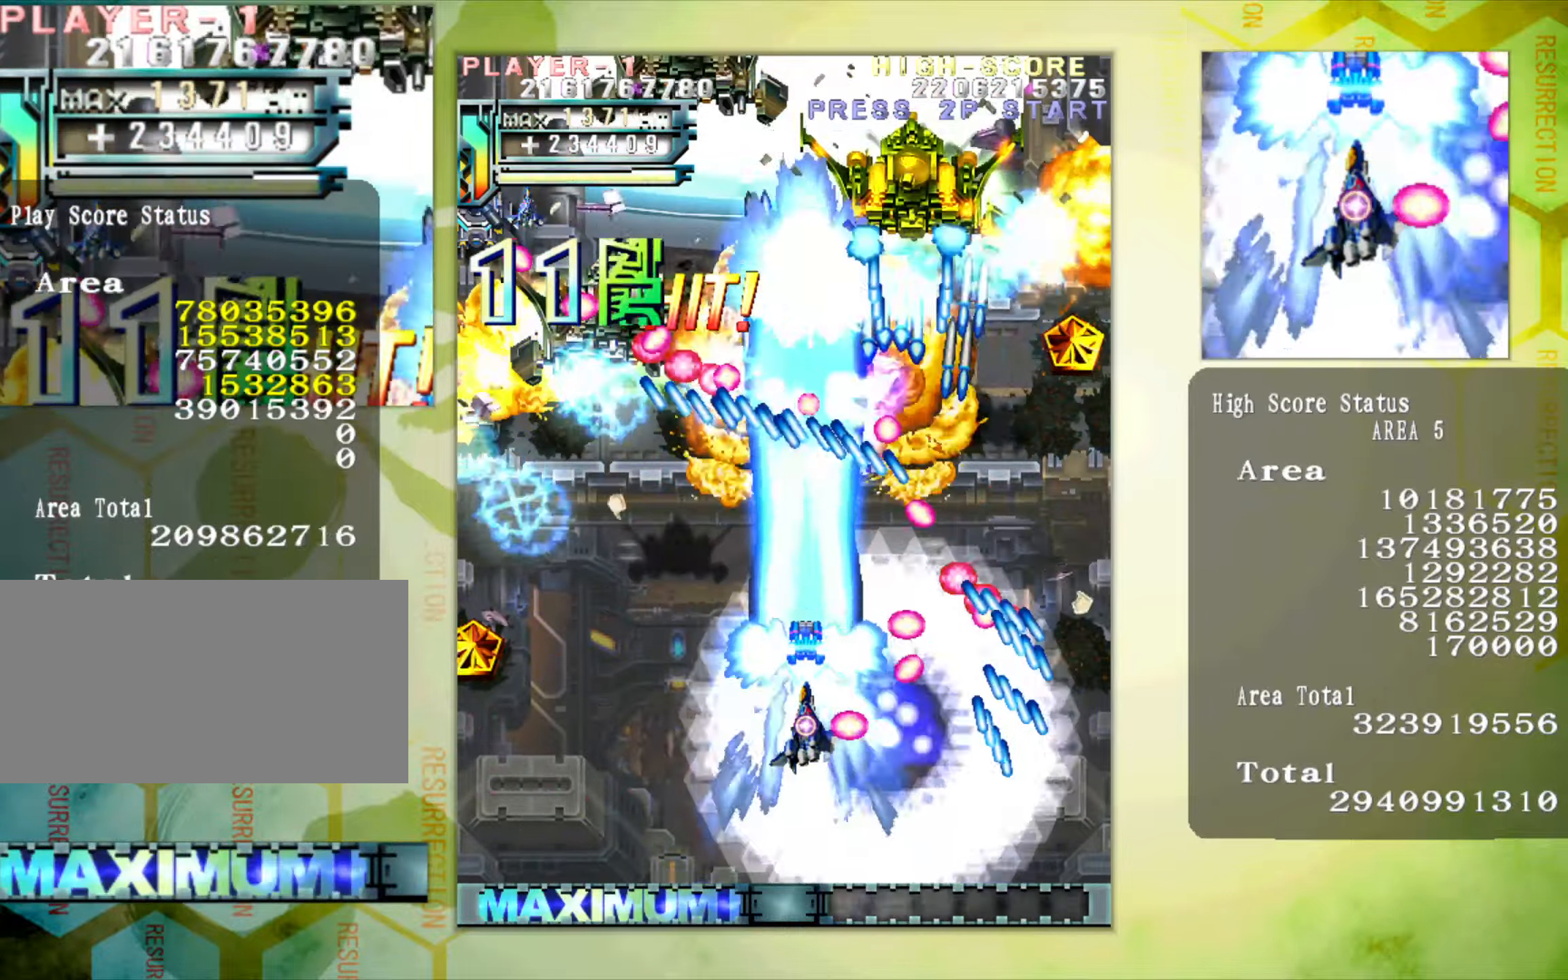
{"buttons": [], "left_stick": "down-left"}
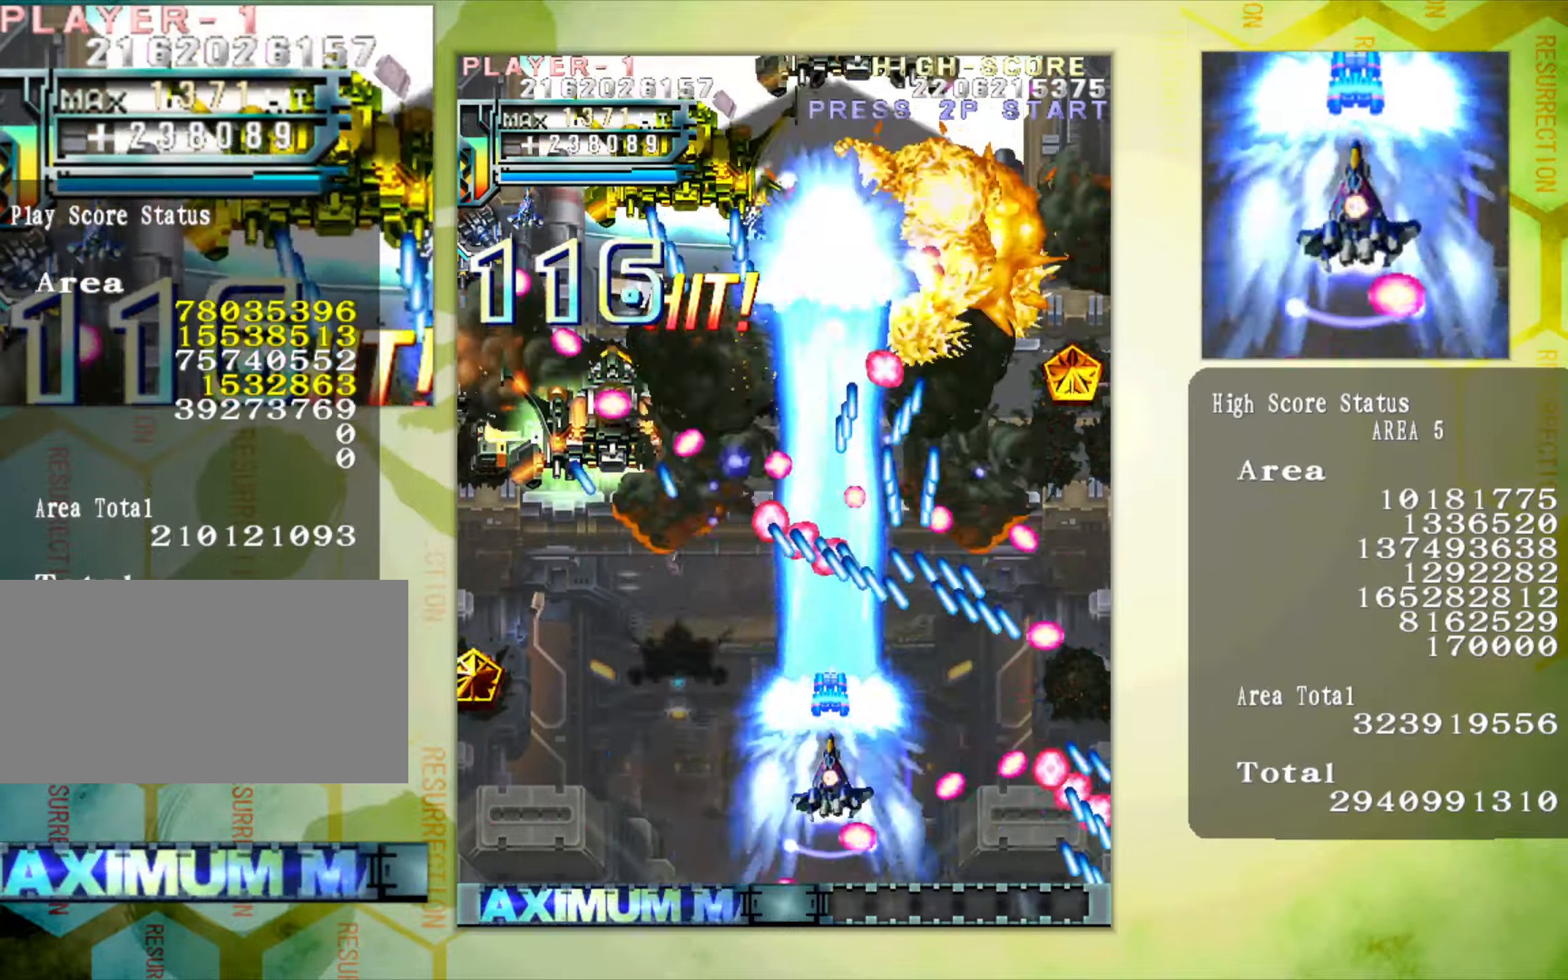
{"buttons": [], "left_stick": "center", "button_events": []}